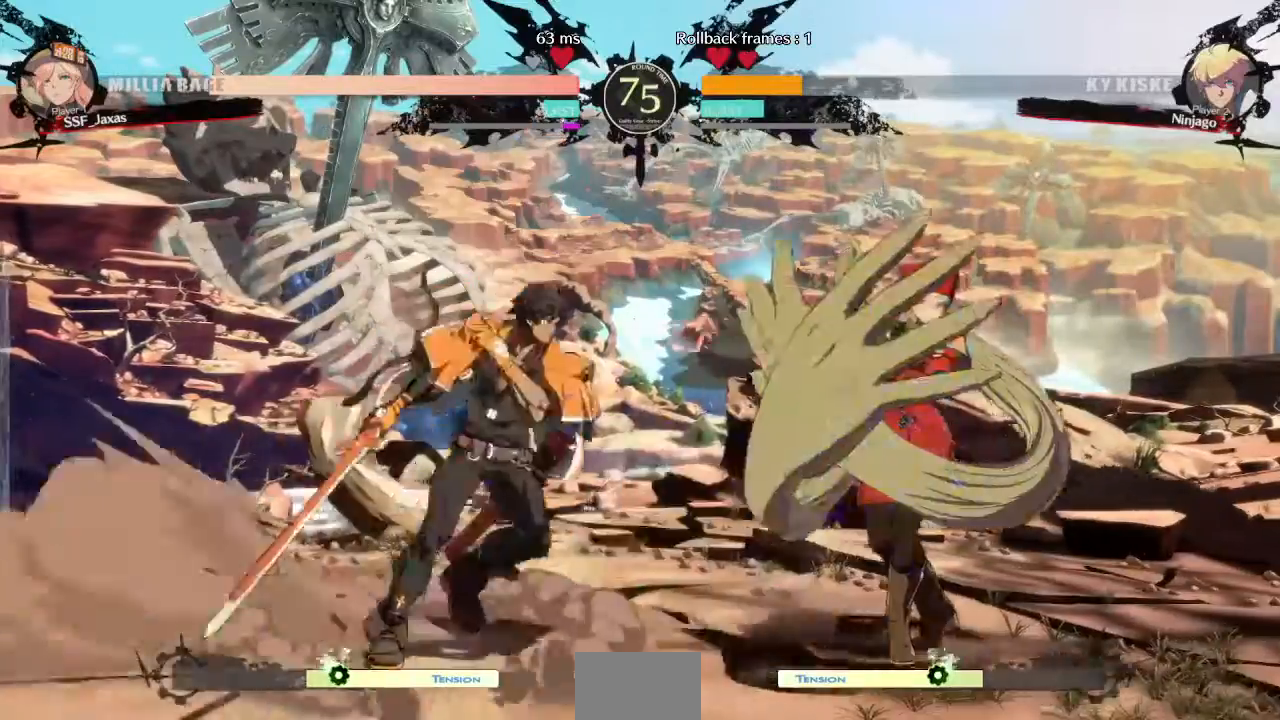
Gameplay with a controller (PlayStation layout); each line is a JSON object with the inputs held at the frame after it (dt_ms = milliseconds from this image to that frame). "events" lists button and stick changes between this image and that frame as [ms after this image, input, new state], when the widget could be followed in between. Not read: L3 R3 SELECT START other_buttons.
{"dt_ms": 1000, "buttons": []}
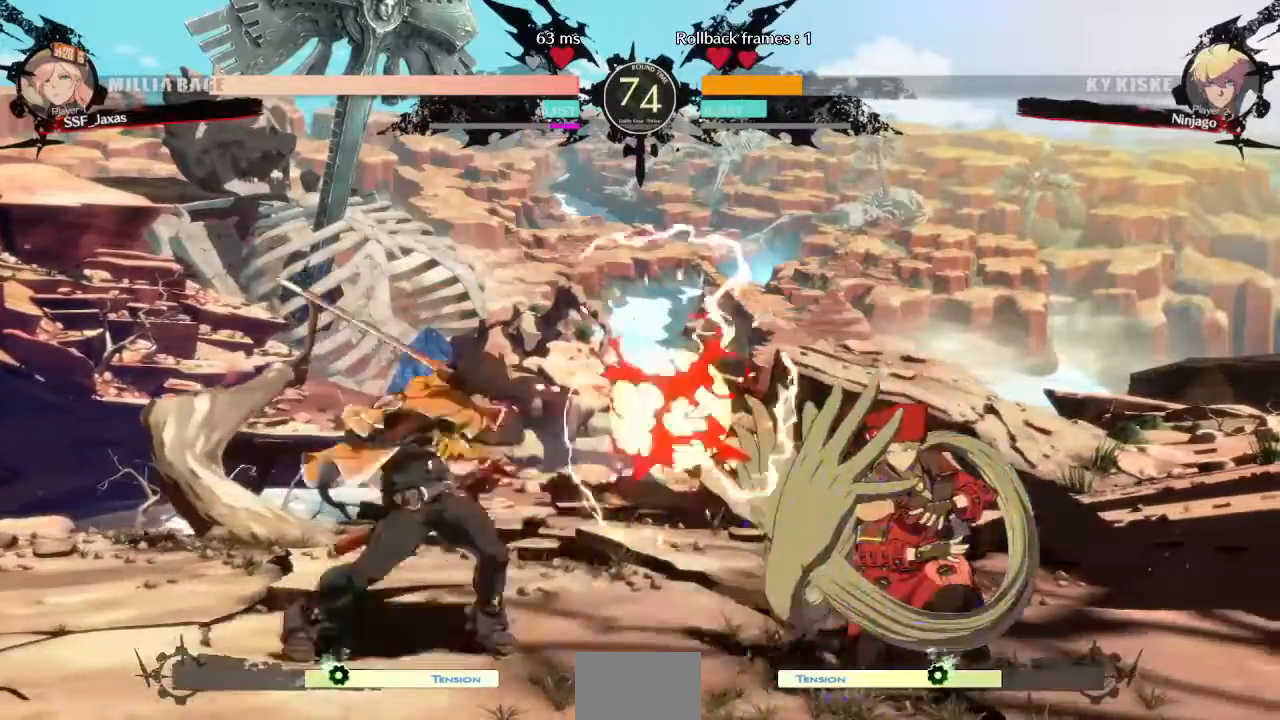
{"dt_ms": 520, "buttons": ["TRIANGLE"]}
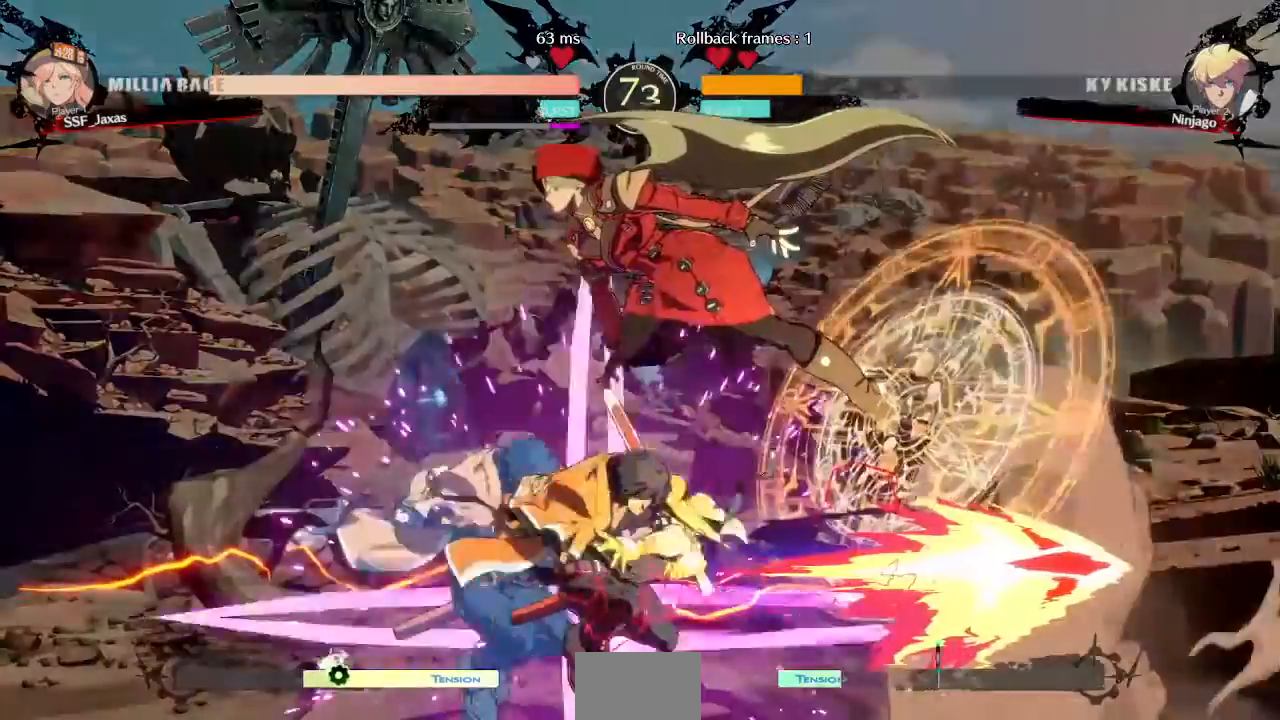
{"dt_ms": 480, "buttons": ["DPAD_LEFT"]}
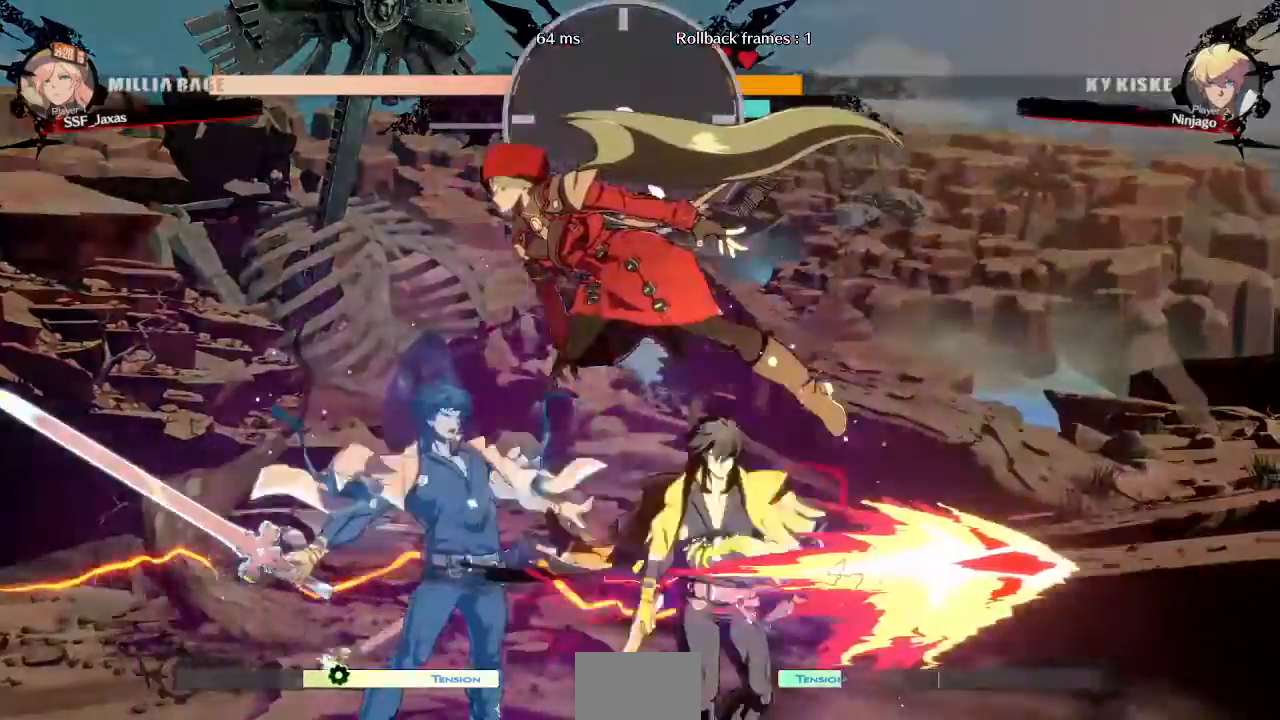
{"dt_ms": 520, "buttons": ["DPAD_DOWN", "DPAD_LEFT"], "events": [[80, "TRIANGLE", "down"], [240, "TRIANGLE", "up"], [400, "DPAD_DOWN", "down"]]}
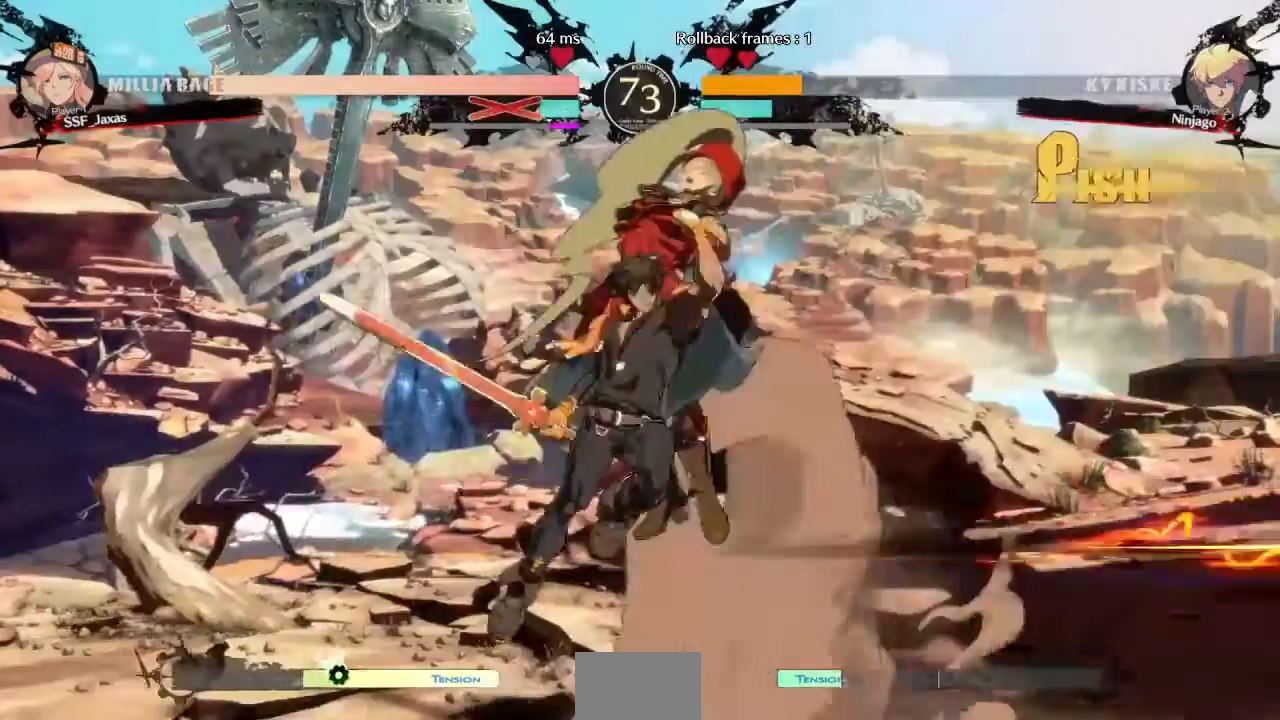
{"dt_ms": 1000, "buttons": []}
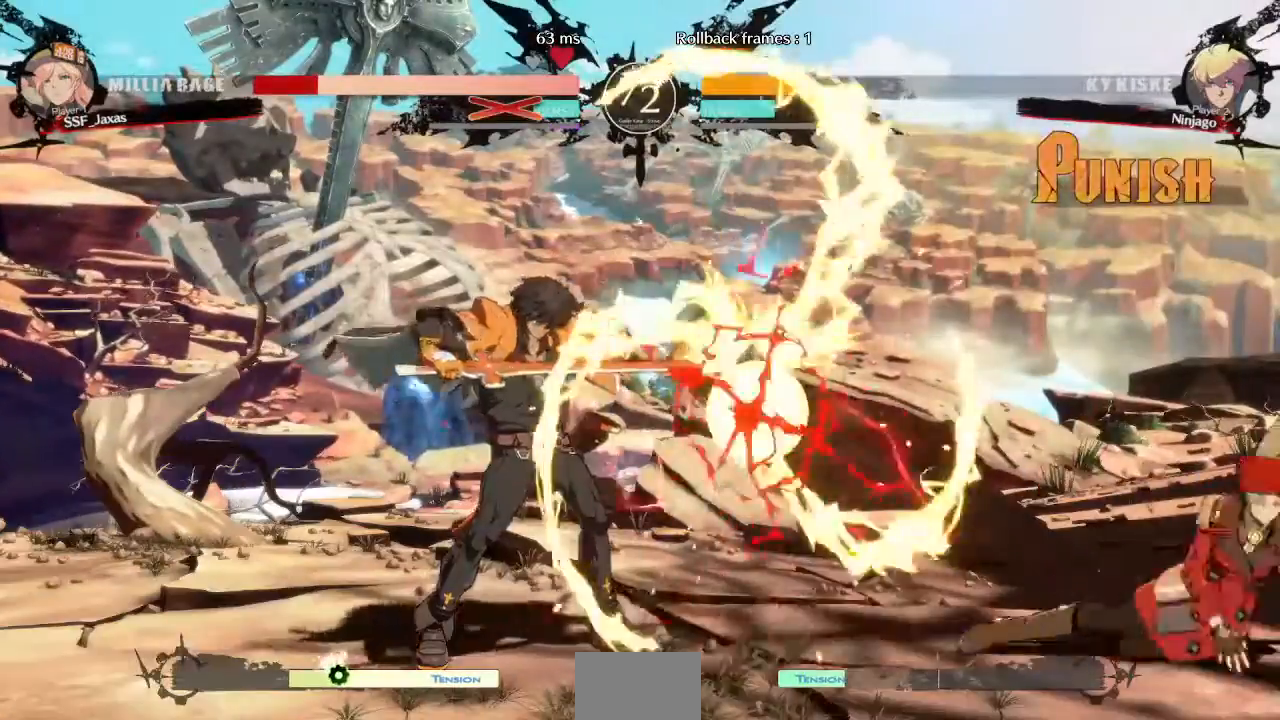
{"dt_ms": 480, "buttons": ["DPAD_DOWN", "DPAD_RIGHT"], "events": [[80, "DPAD_DOWN", "down"], [80, "DPAD_RIGHT", "down"]]}
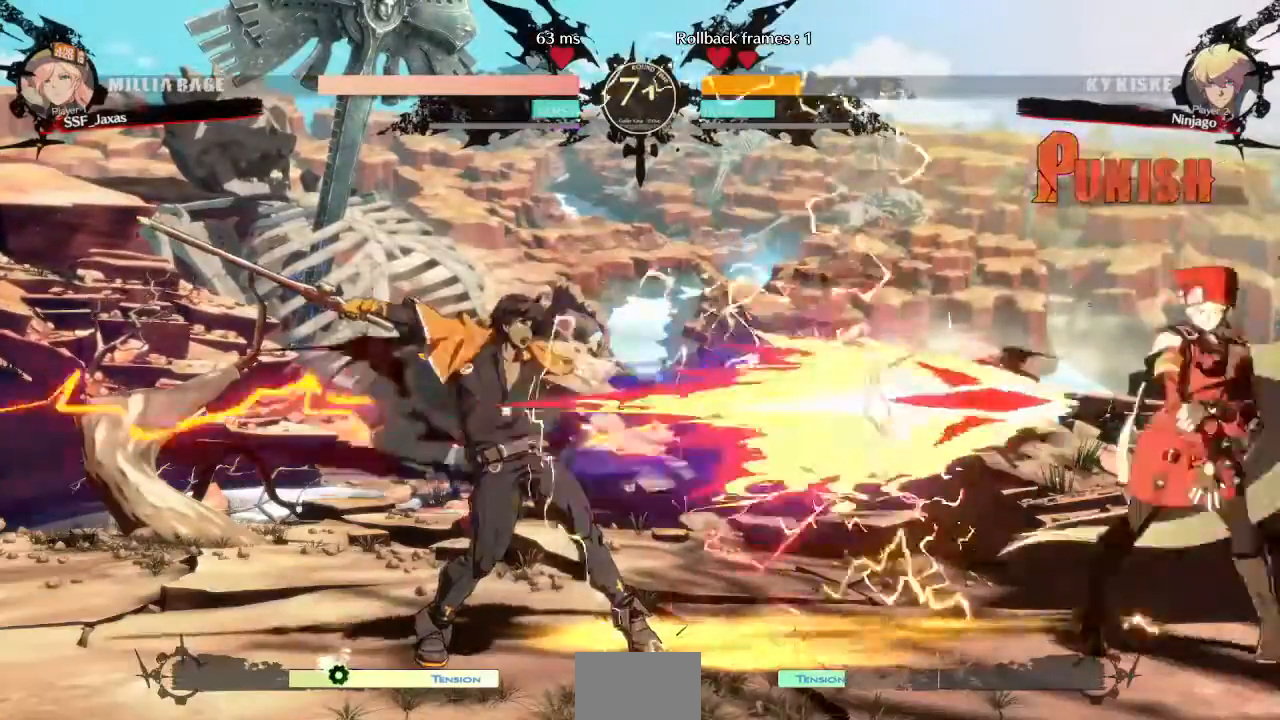
{"dt_ms": 520, "buttons": ["DPAD_DOWN", "DPAD_RIGHT"], "events": []}
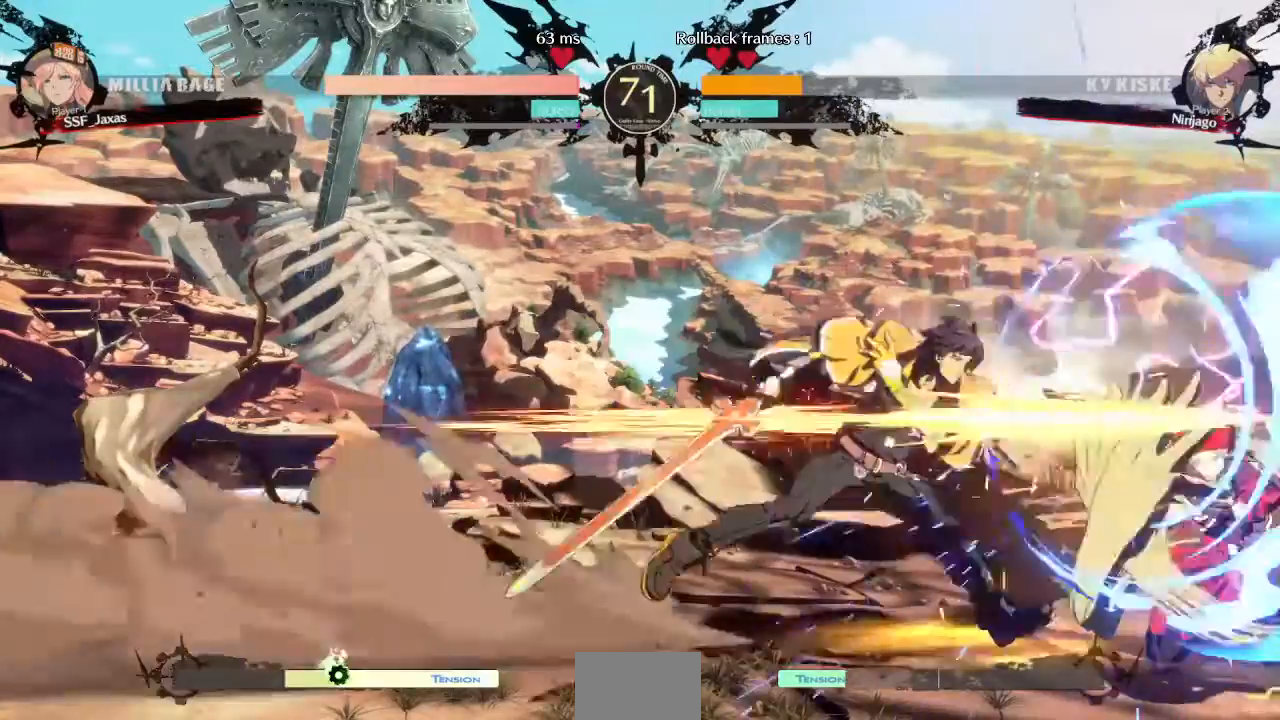
{"dt_ms": 480, "buttons": ["DPAD_RIGHT"], "events": [[240, "DPAD_DOWN", "up"], [240, "R2", "down"], [320, "R2", "up"]]}
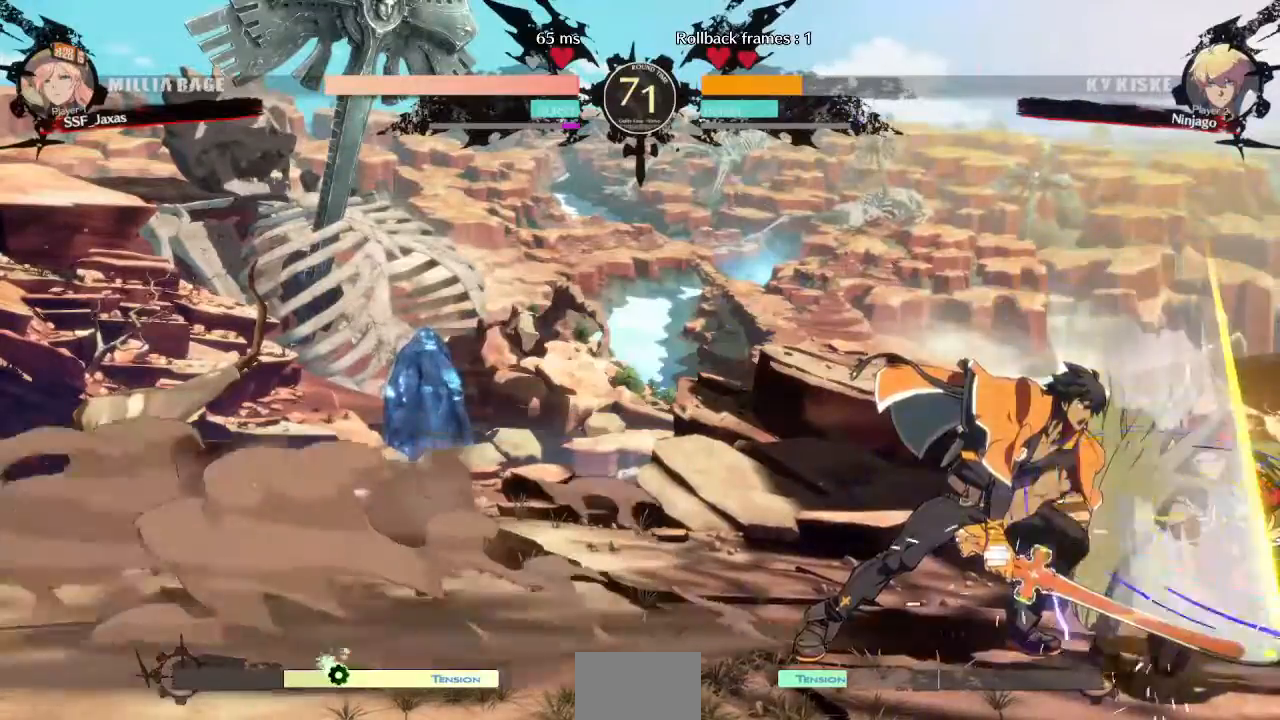
{"dt_ms": 520, "buttons": ["DPAD_RIGHT"], "events": [[80, "DPAD_DOWN", "down"], [400, "DPAD_DOWN", "up"]]}
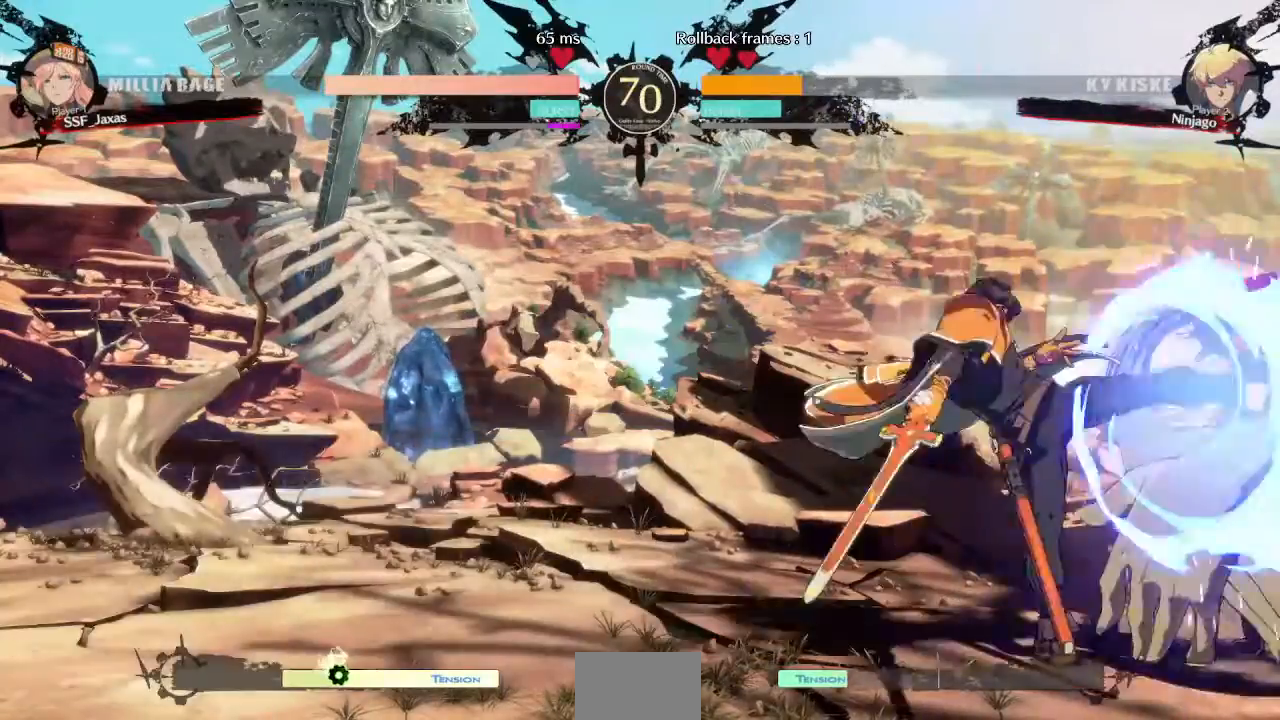
{"dt_ms": 480, "buttons": ["DPAD_RIGHT"], "events": [[120, "R1", "down"], [120, "SQUARE", "down"], [120, "TRIANGLE", "down"], [240, "R1", "up"], [240, "SQUARE", "up"], [240, "TRIANGLE", "up"]]}
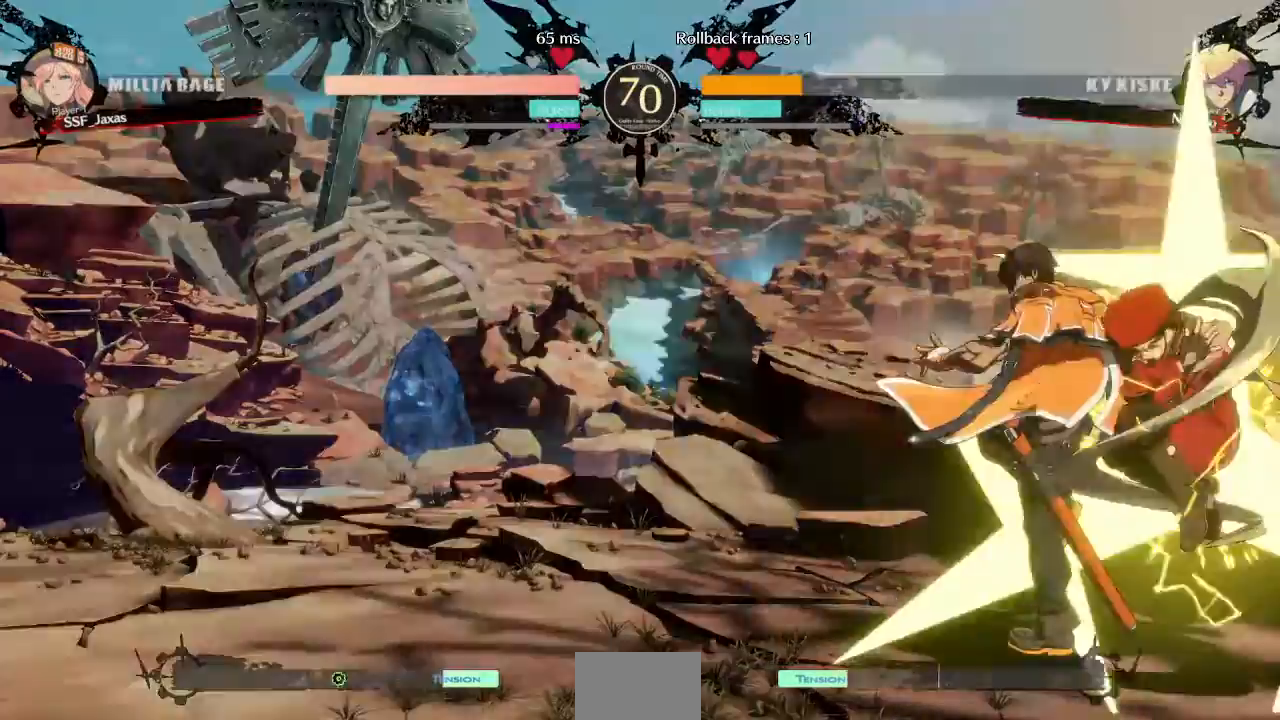
{"dt_ms": 1000, "buttons": ["DPAD_LEFT"], "events": [[40, "CROSS", "down"], [120, "DPAD_RIGHT", "up"], [800, "DPAD_LEFT", "down"], [1000, "CROSS", "up"]]}
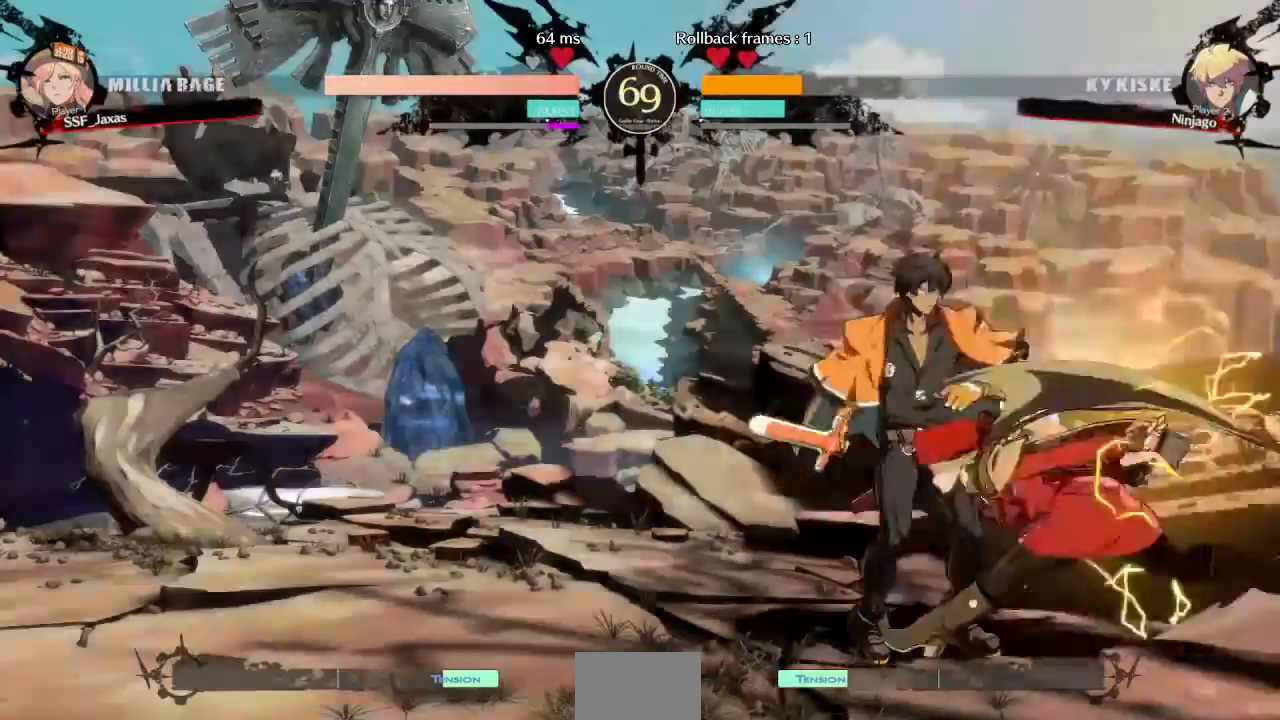
{"dt_ms": 520, "buttons": [], "events": [[40, "R2", "down"], [120, "R2", "up"], [200, "DPAD_LEFT", "up"]]}
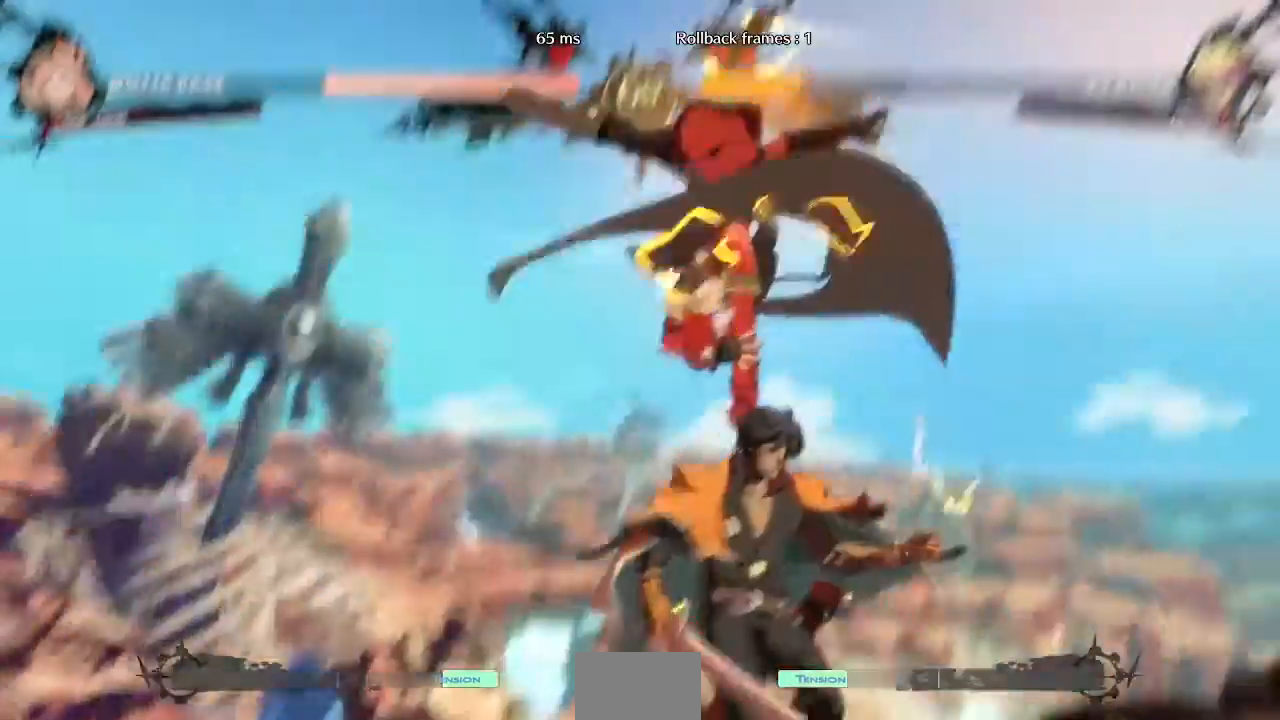
{"dt_ms": 480, "buttons": [], "events": []}
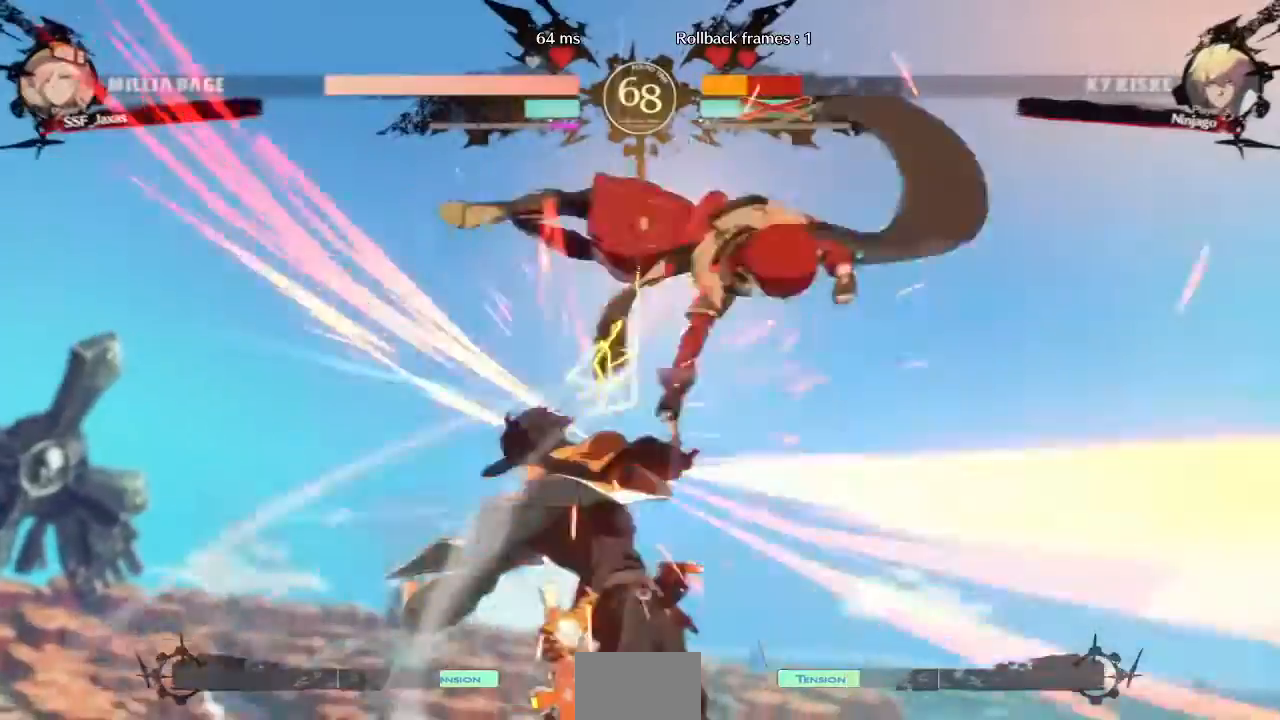
{"dt_ms": 520, "buttons": [], "events": []}
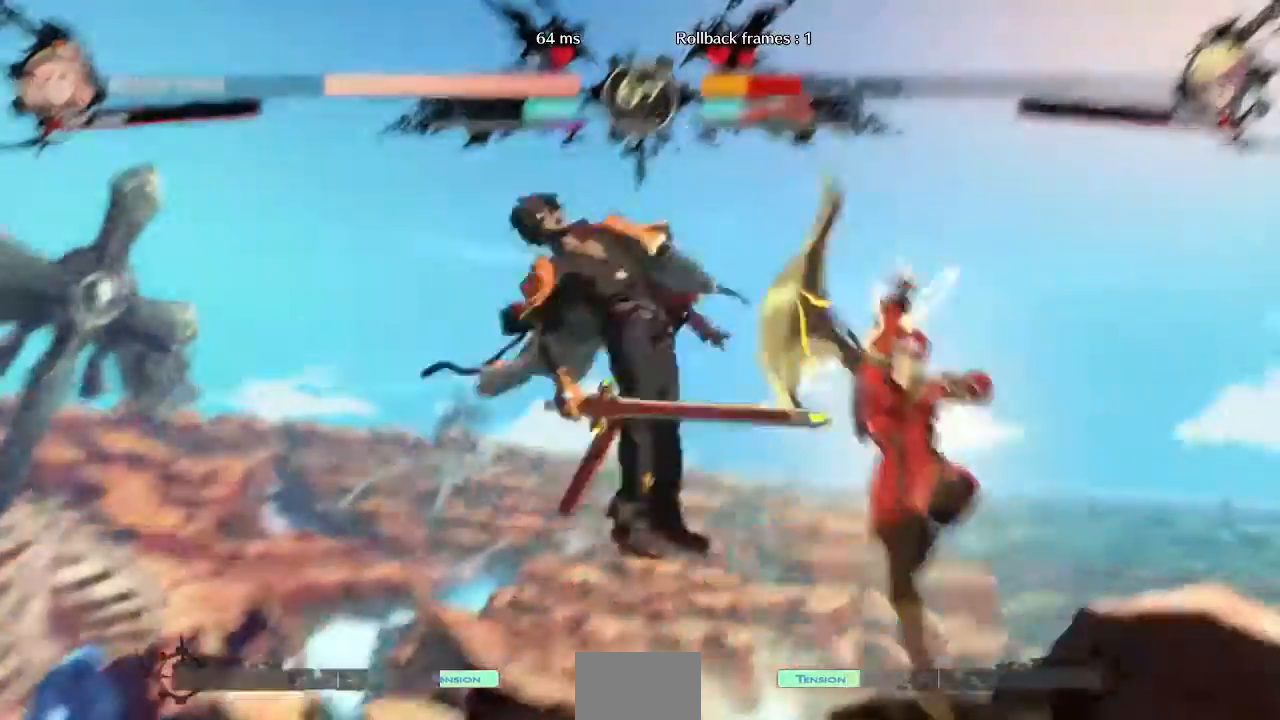
{"dt_ms": 480, "buttons": ["DPAD_LEFT"]}
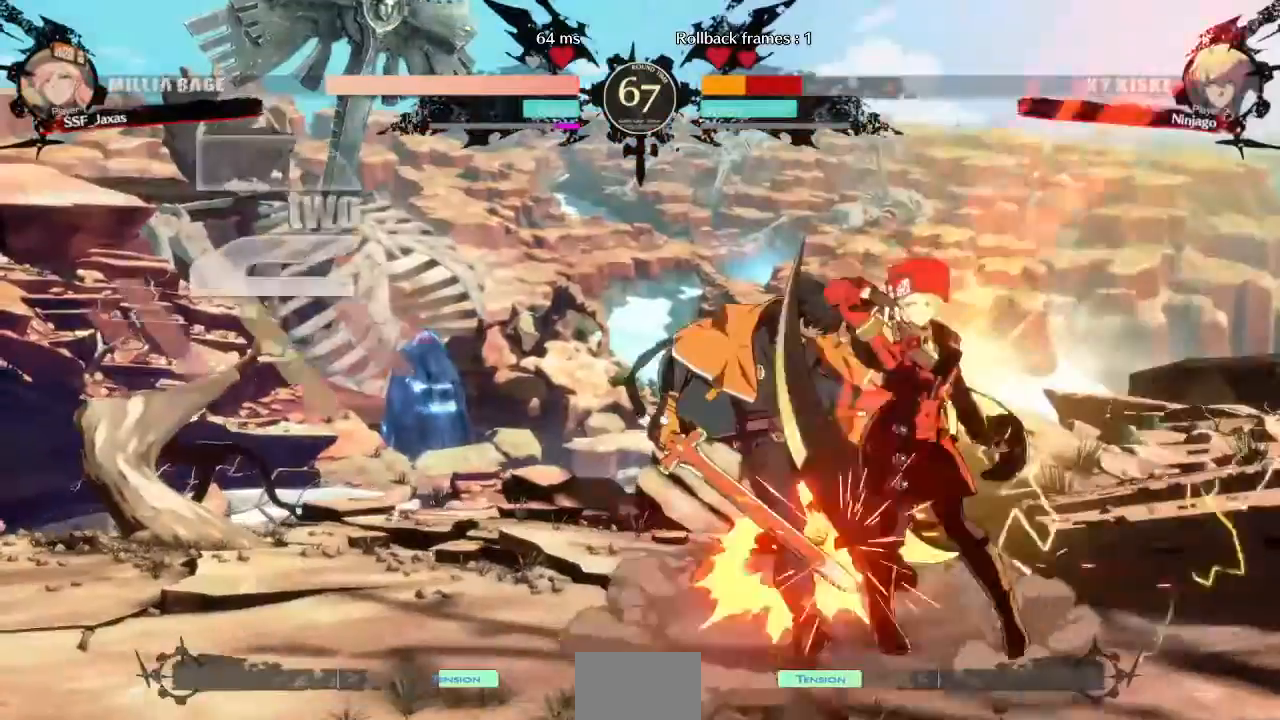
{"dt_ms": 520, "buttons": ["DPAD_RIGHT"], "events": [[40, "DPAD_UP", "down"], [200, "DPAD_LEFT", "up"], [200, "DPAD_UP", "up"], [240, "L1", "down"], [320, "L1", "up"], [400, "DPAD_RIGHT", "down"]]}
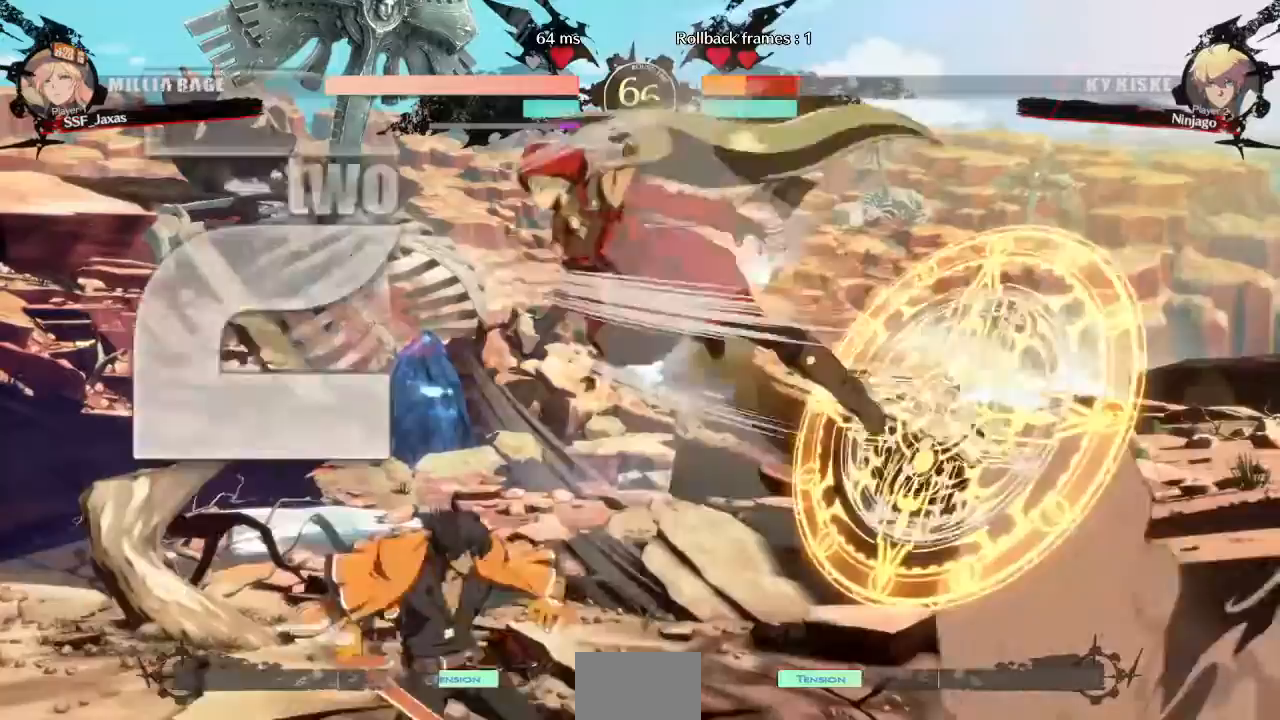
{"dt_ms": 480, "buttons": ["DPAD_DOWN", "DPAD_RIGHT"], "events": [[120, "R1", "down"], [240, "DPAD_DOWN", "down"], [320, "R1", "up"]]}
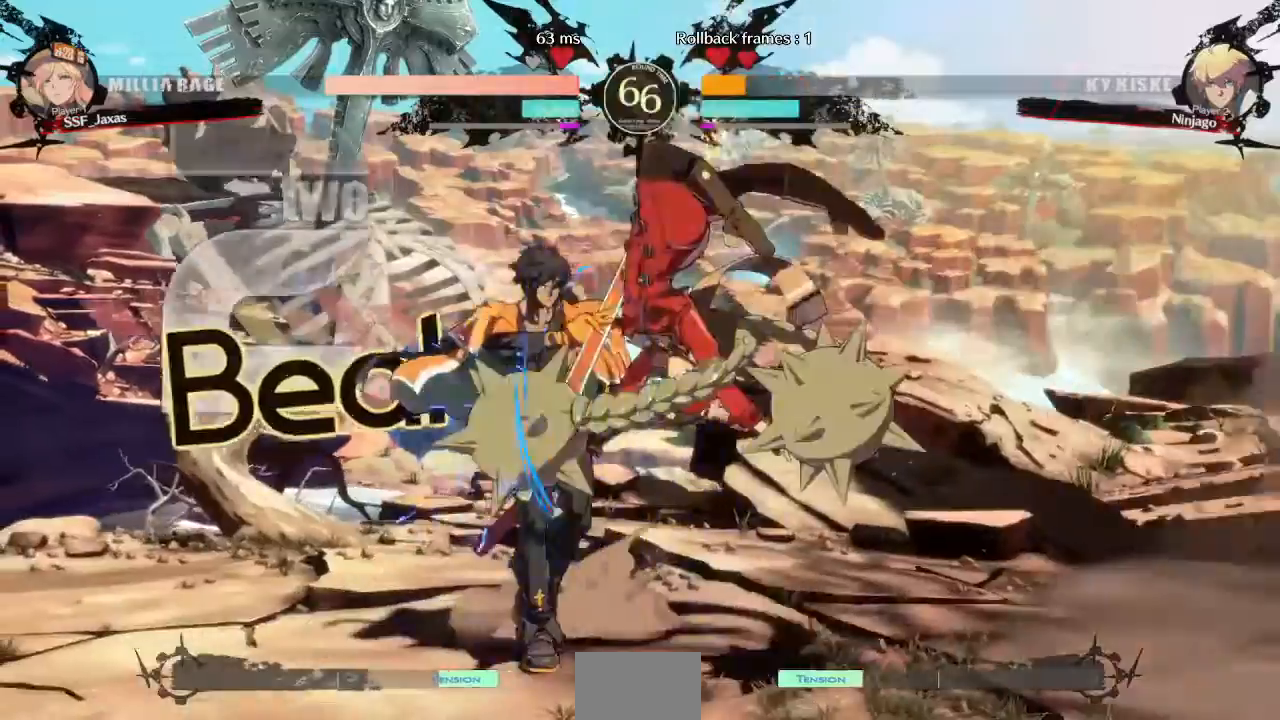
{"dt_ms": 520, "buttons": []}
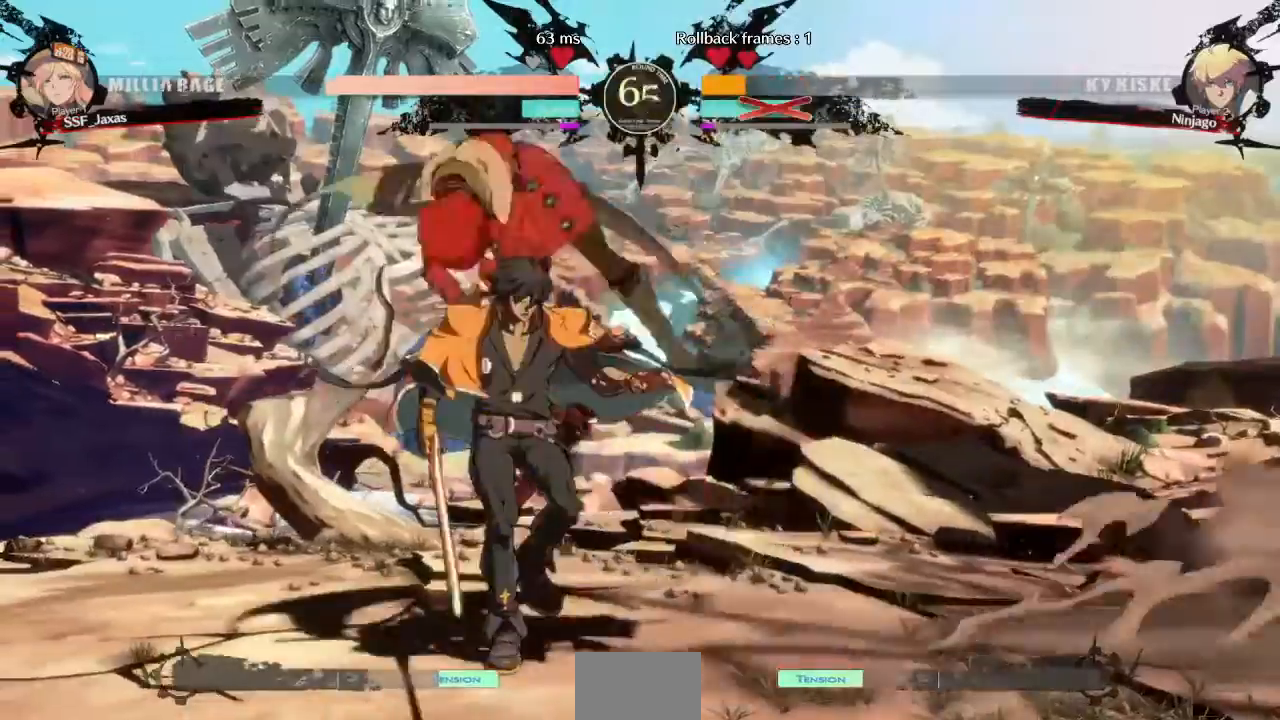
{"dt_ms": 480, "buttons": [], "events": []}
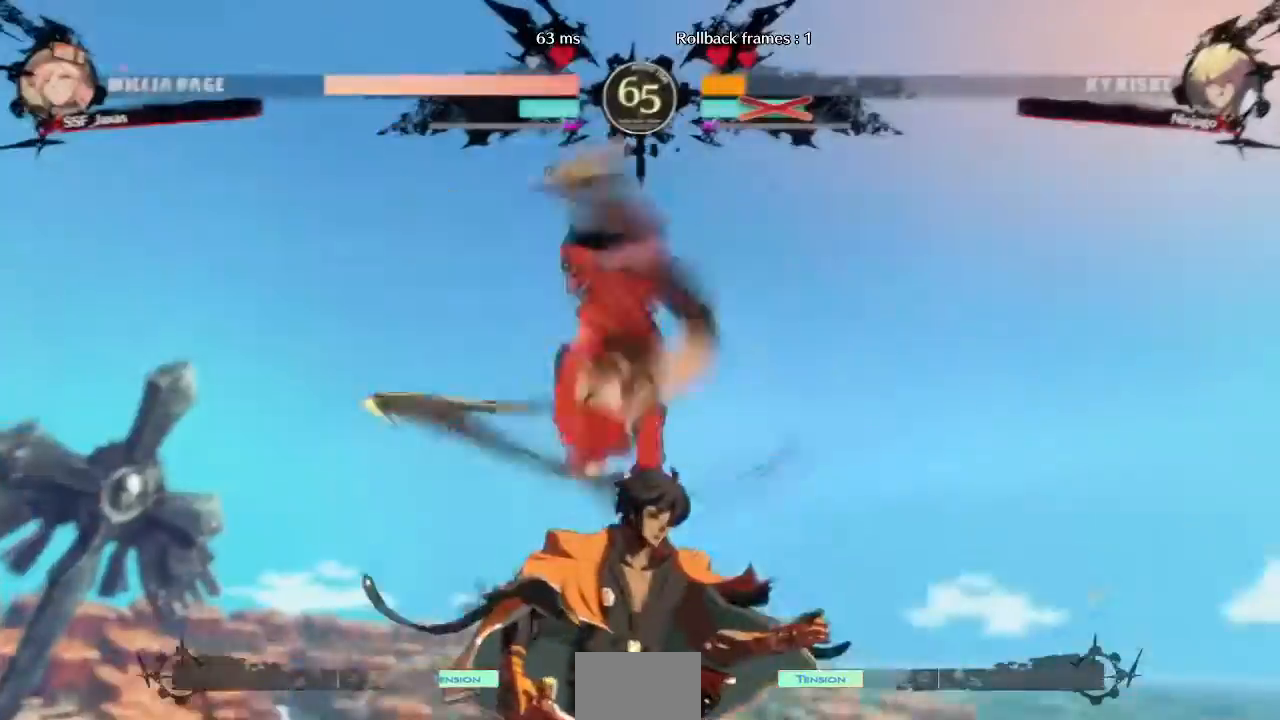
{"dt_ms": 520, "buttons": []}
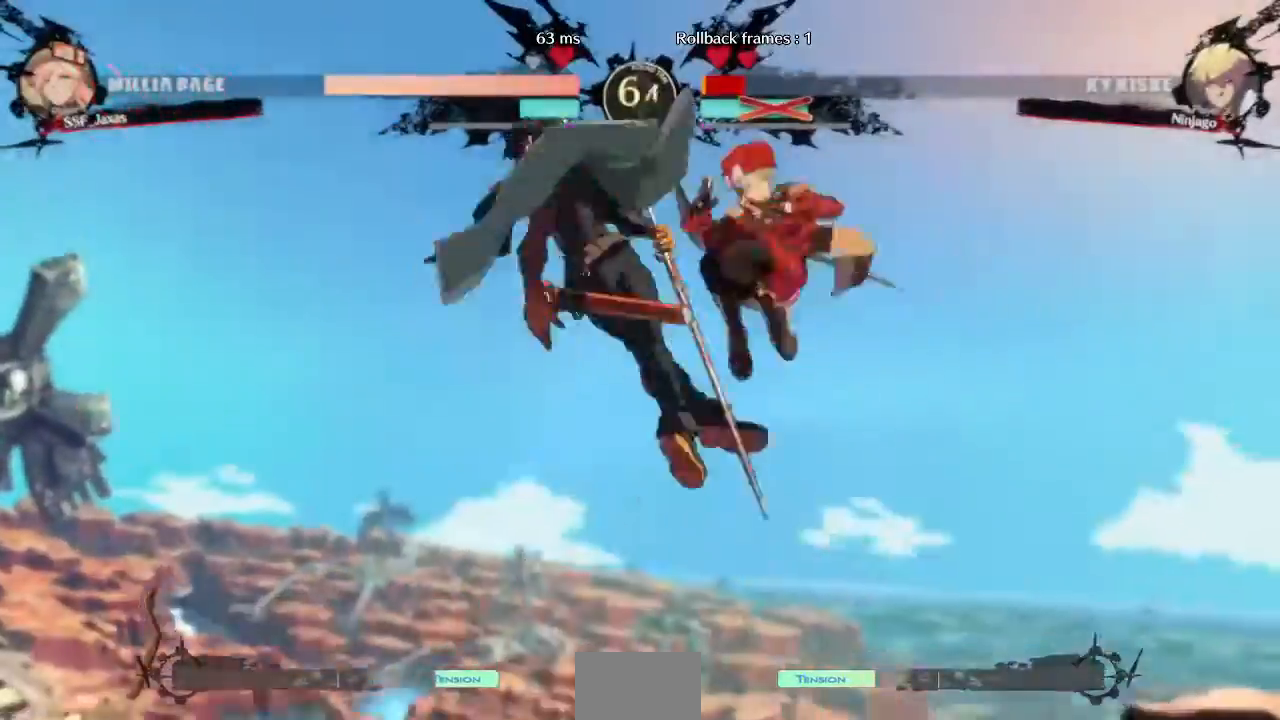
{"dt_ms": 1000, "buttons": []}
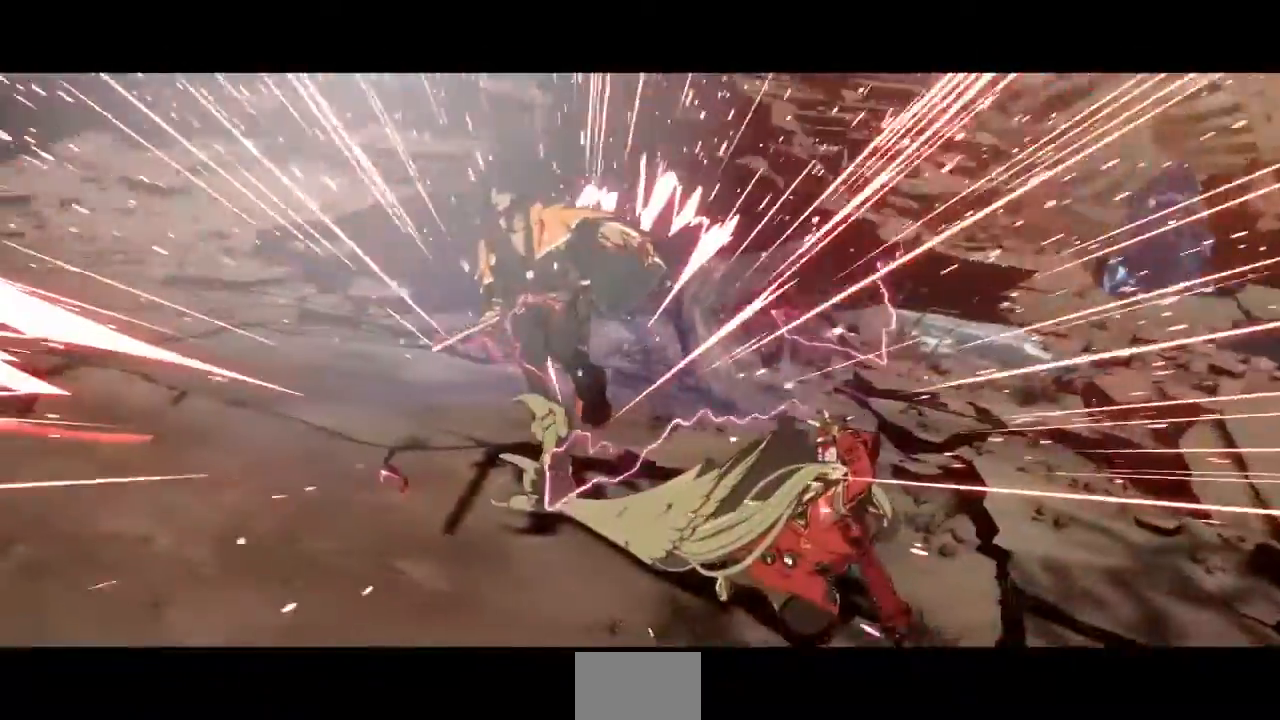
{"dt_ms": 480, "buttons": [], "events": []}
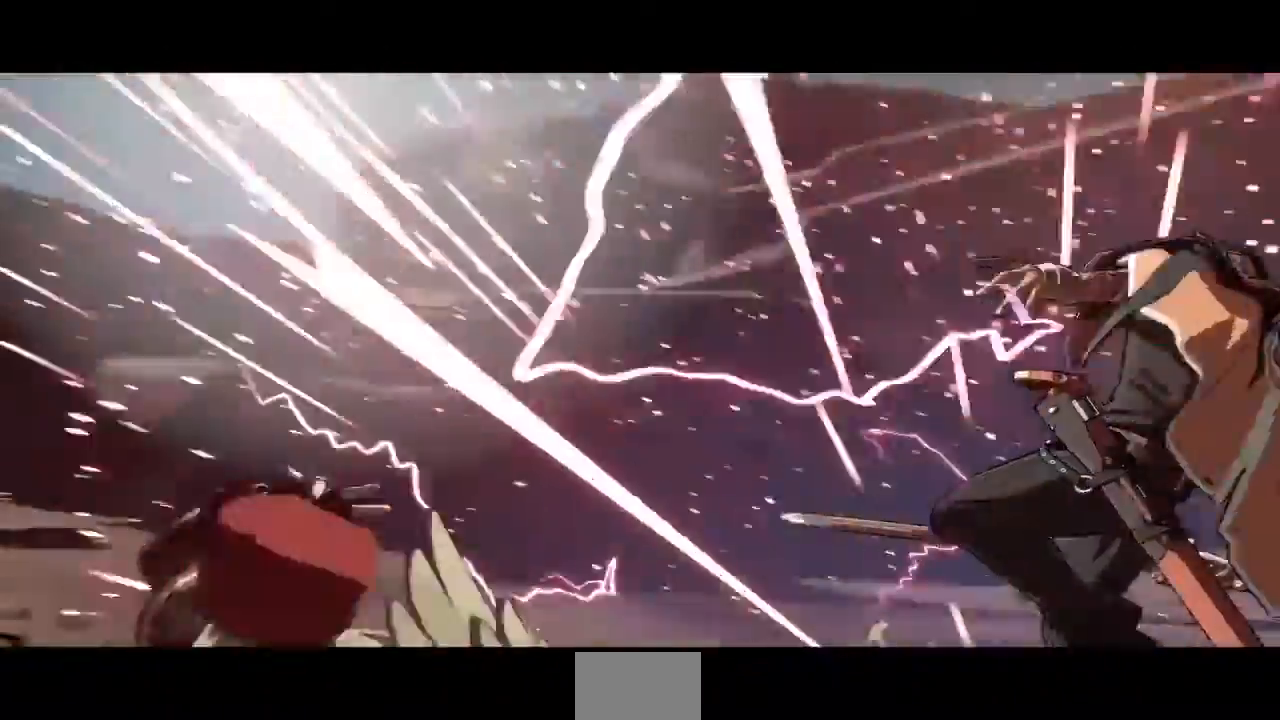
{"dt_ms": 520, "buttons": [], "events": []}
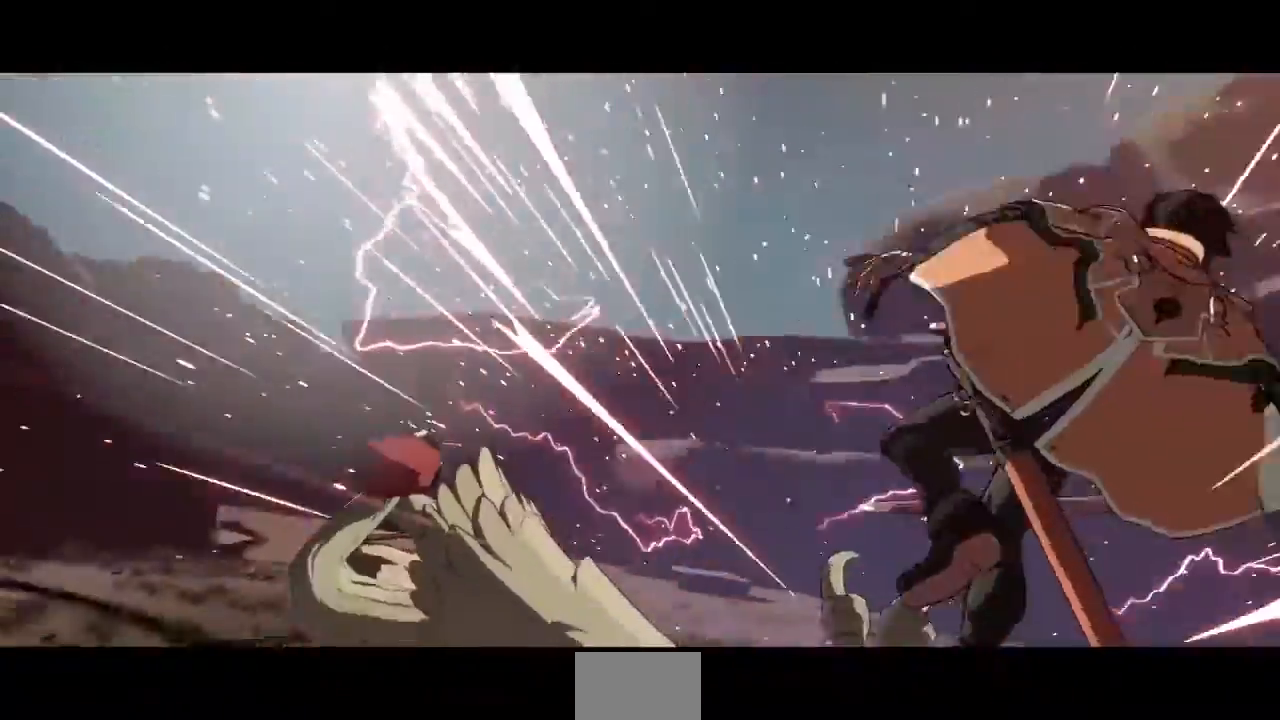
{"dt_ms": 480, "buttons": [], "events": []}
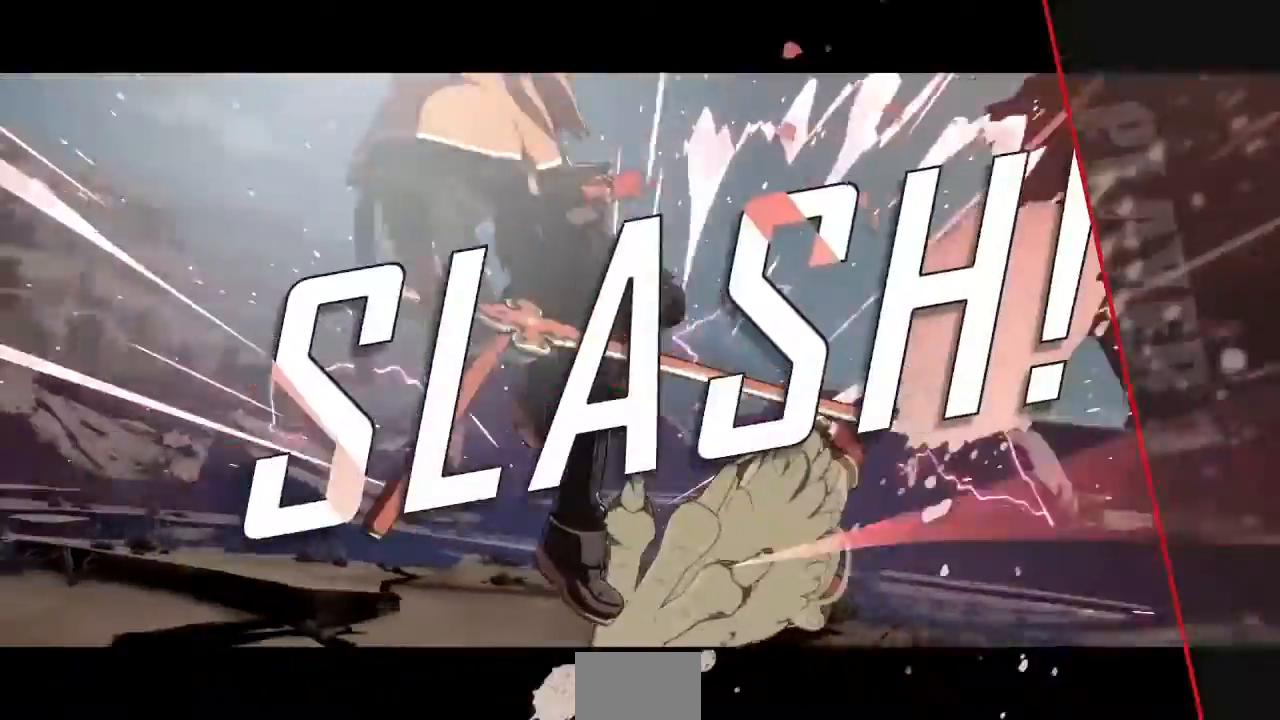
{"dt_ms": 520, "buttons": [], "events": [[40, "DPAD_DOWN", "down"], [120, "DPAD_LEFT", "down"], [160, "CROSS", "down"], [160, "DPAD_DOWN", "up"], [240, "CROSS", "up"], [240, "DPAD_LEFT", "up"]]}
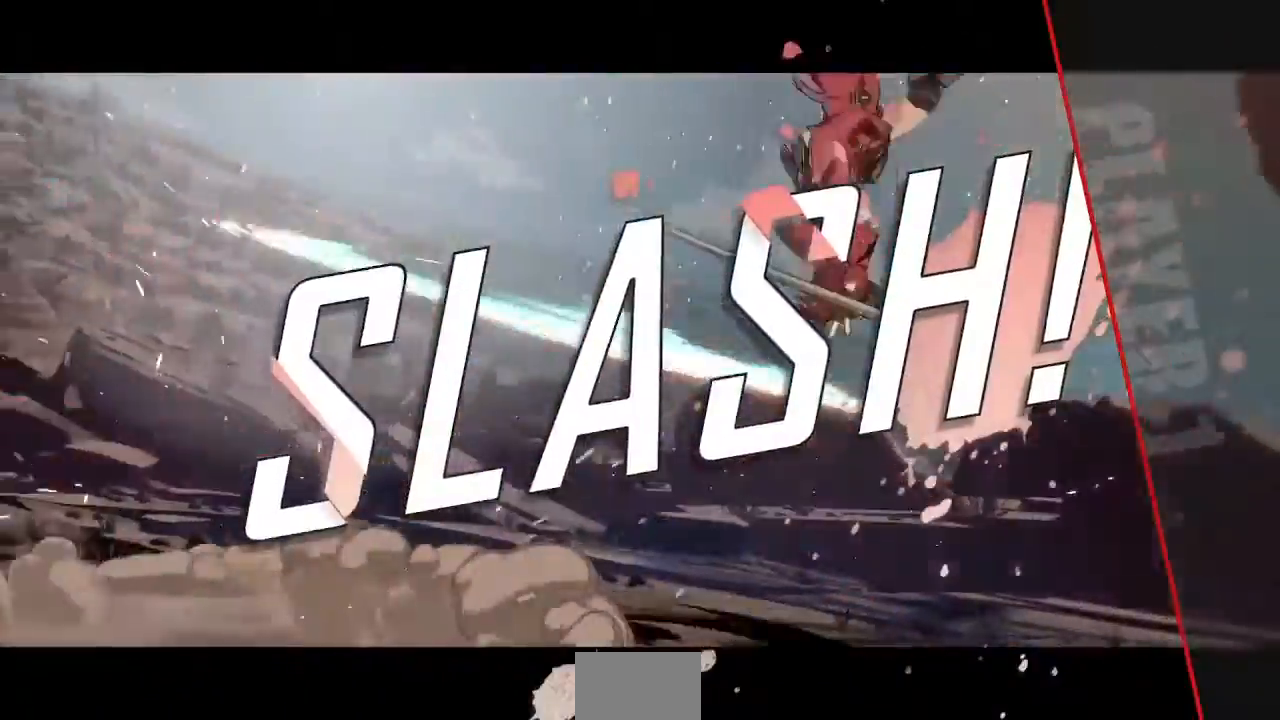
{"dt_ms": 480, "buttons": []}